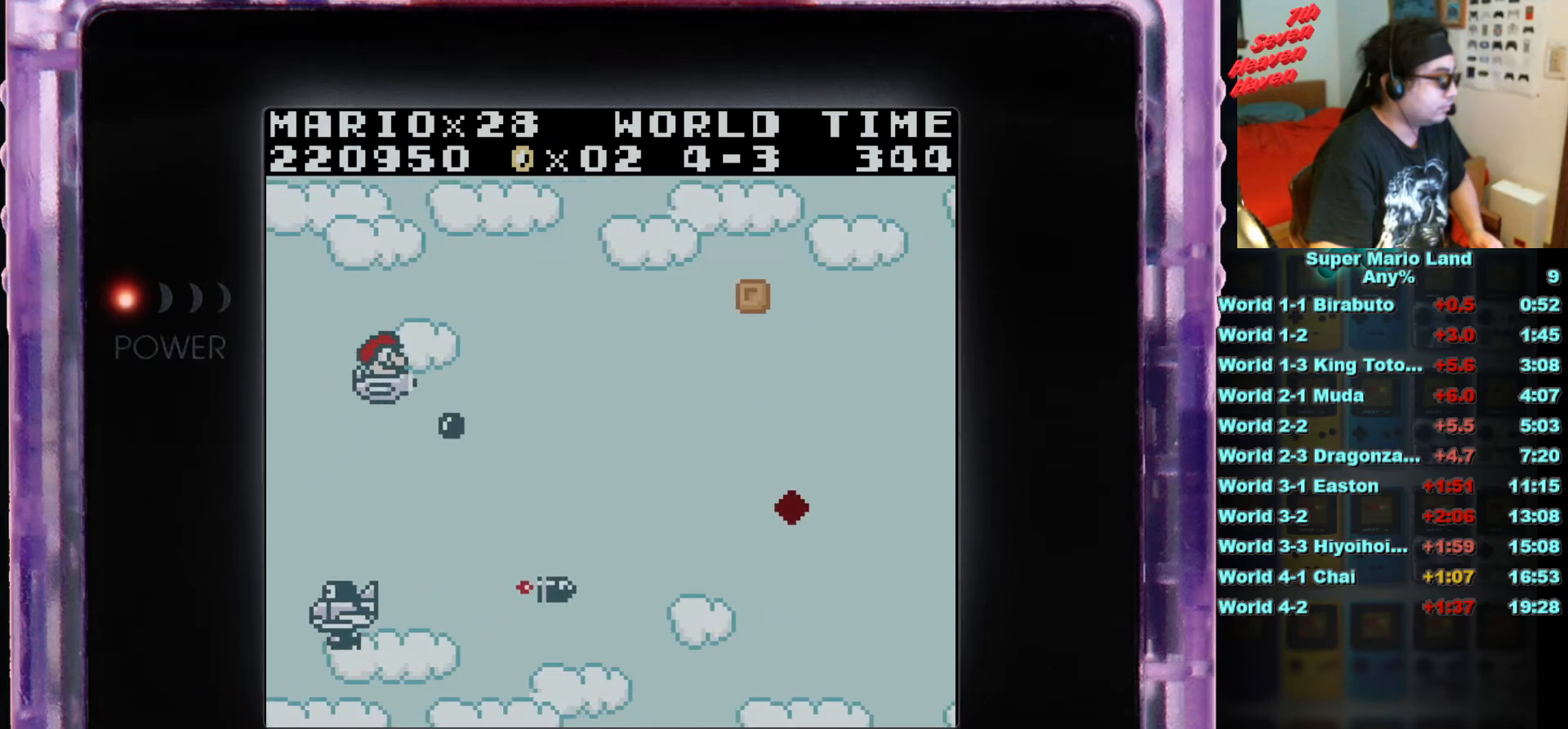
Gameplay with a controller (Nintendo layout); each line is a JSON object with the inputs held at the frame after it. "events" lists button and stick changes between this image and that frame as [ms after this image, input, new state], when the widget could be followed in between. Not read: L3 R3.
{"buttons": [], "events": [[334, "B", "down"], [417, "DPAD_UP", "up"], [434, "DPAD_RIGHT", "up"], [450, "B", "up"]]}
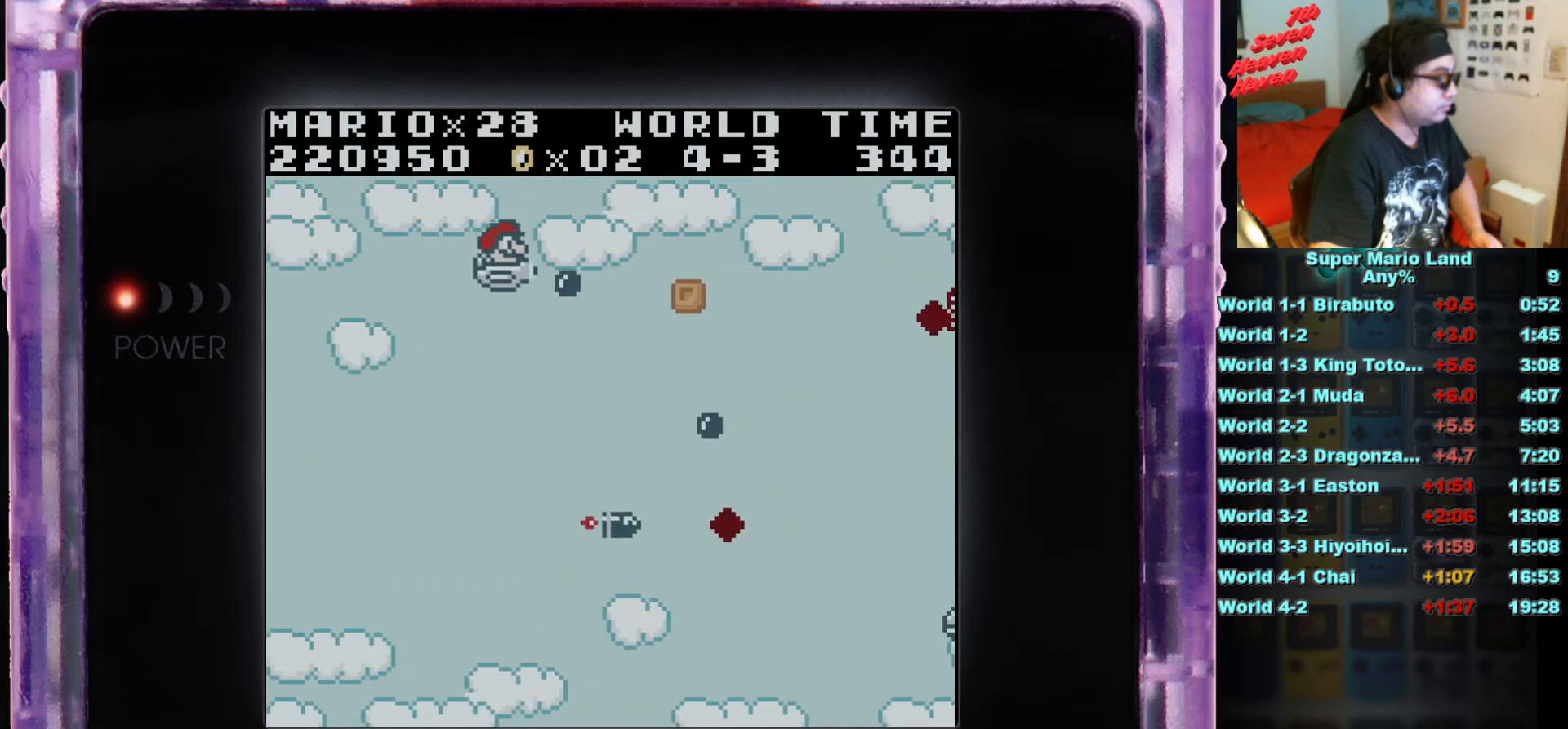
{"buttons": ["B"], "events": [[66, "DPAD_DOWN", "down"], [233, "DPAD_DOWN", "up"], [266, "B", "down"], [383, "B", "up"], [483, "B", "down"]]}
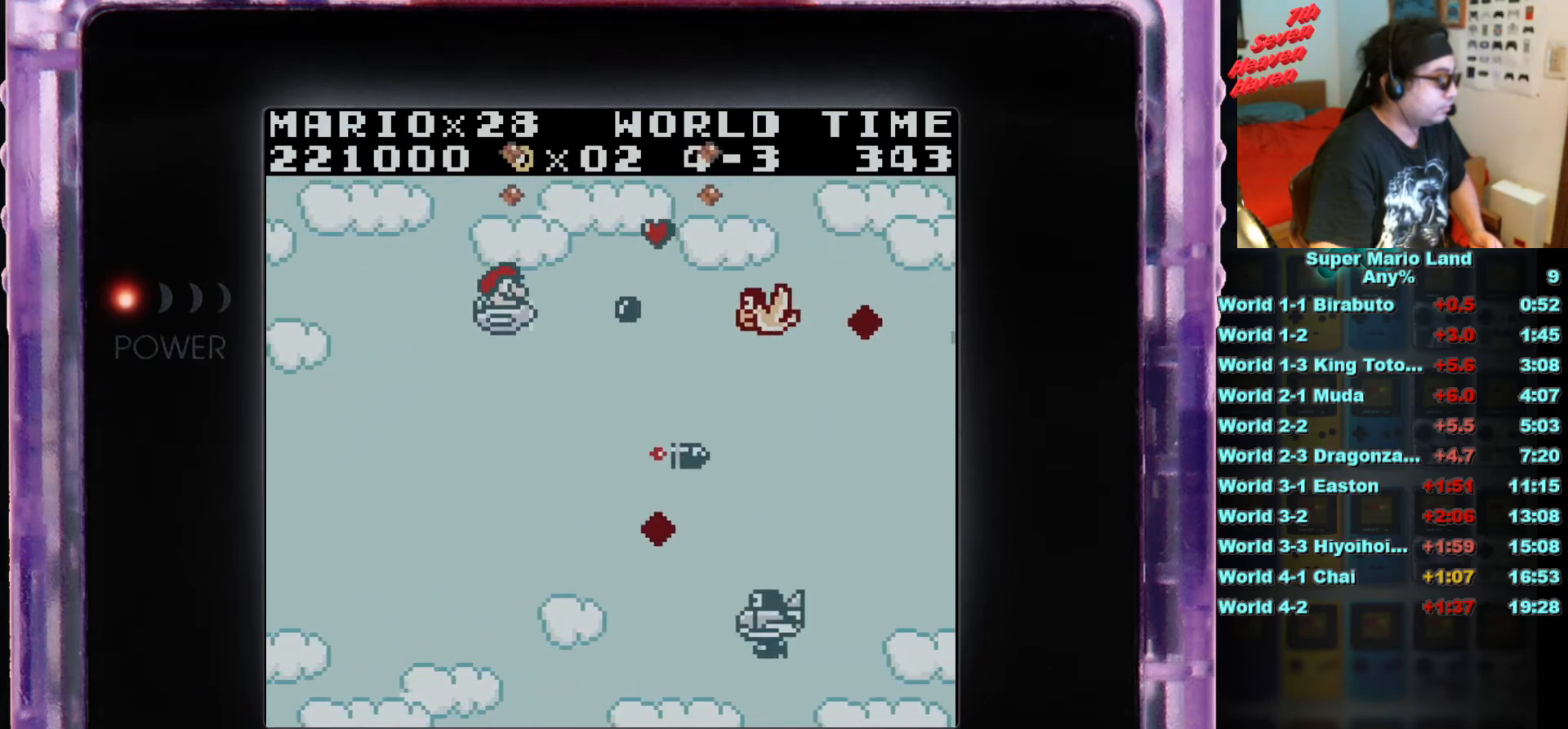
{"buttons": ["DPAD_RIGHT"], "events": [[50, "B", "up"], [184, "B", "down"], [267, "B", "up"], [350, "B", "down"], [400, "DPAD_RIGHT", "down"], [467, "B", "up"]]}
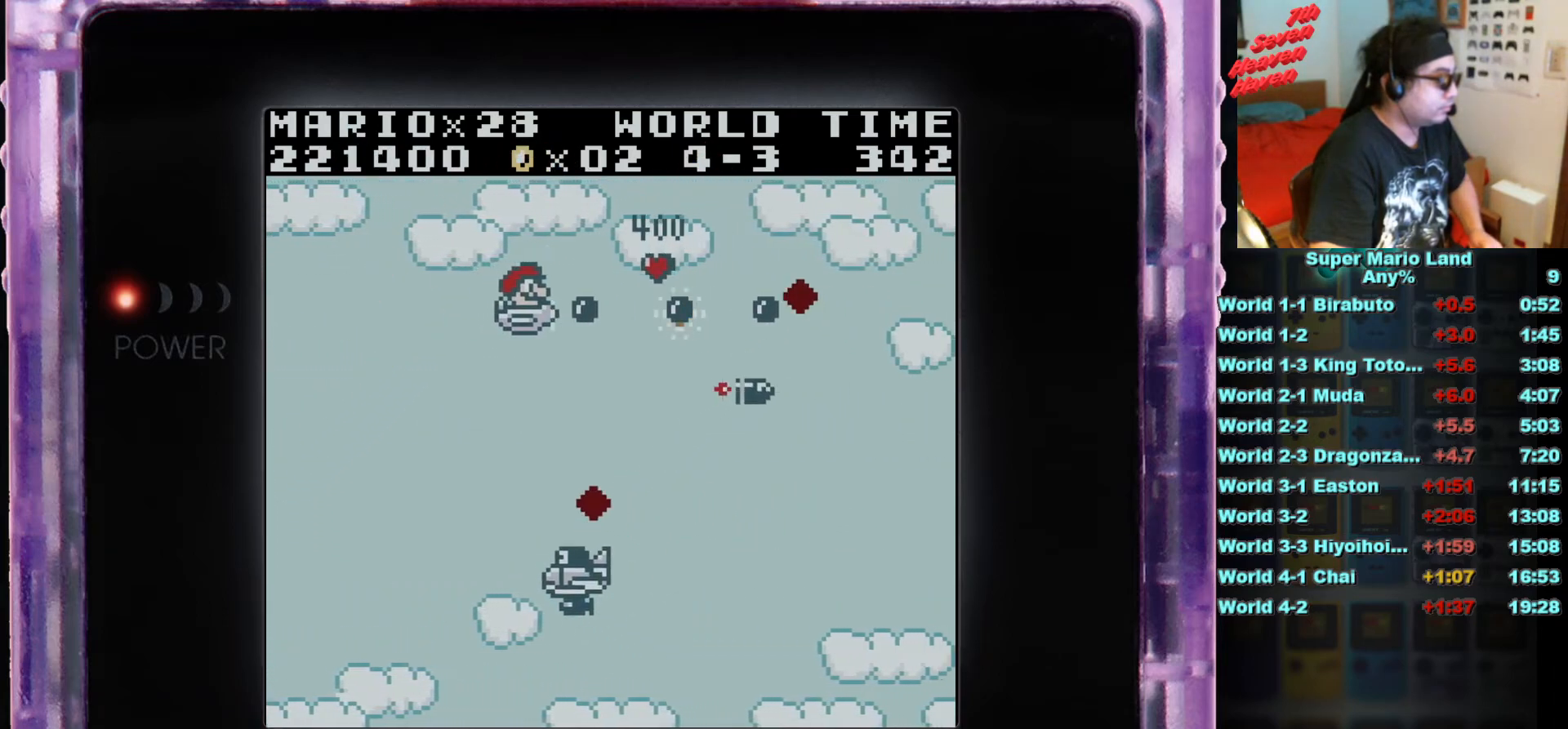
{"buttons": ["DPAD_DOWN", "DPAD_RIGHT"], "events": [[50, "DPAD_DOWN", "down"], [150, "DPAD_DOWN", "up"], [233, "DPAD_DOWN", "down"]]}
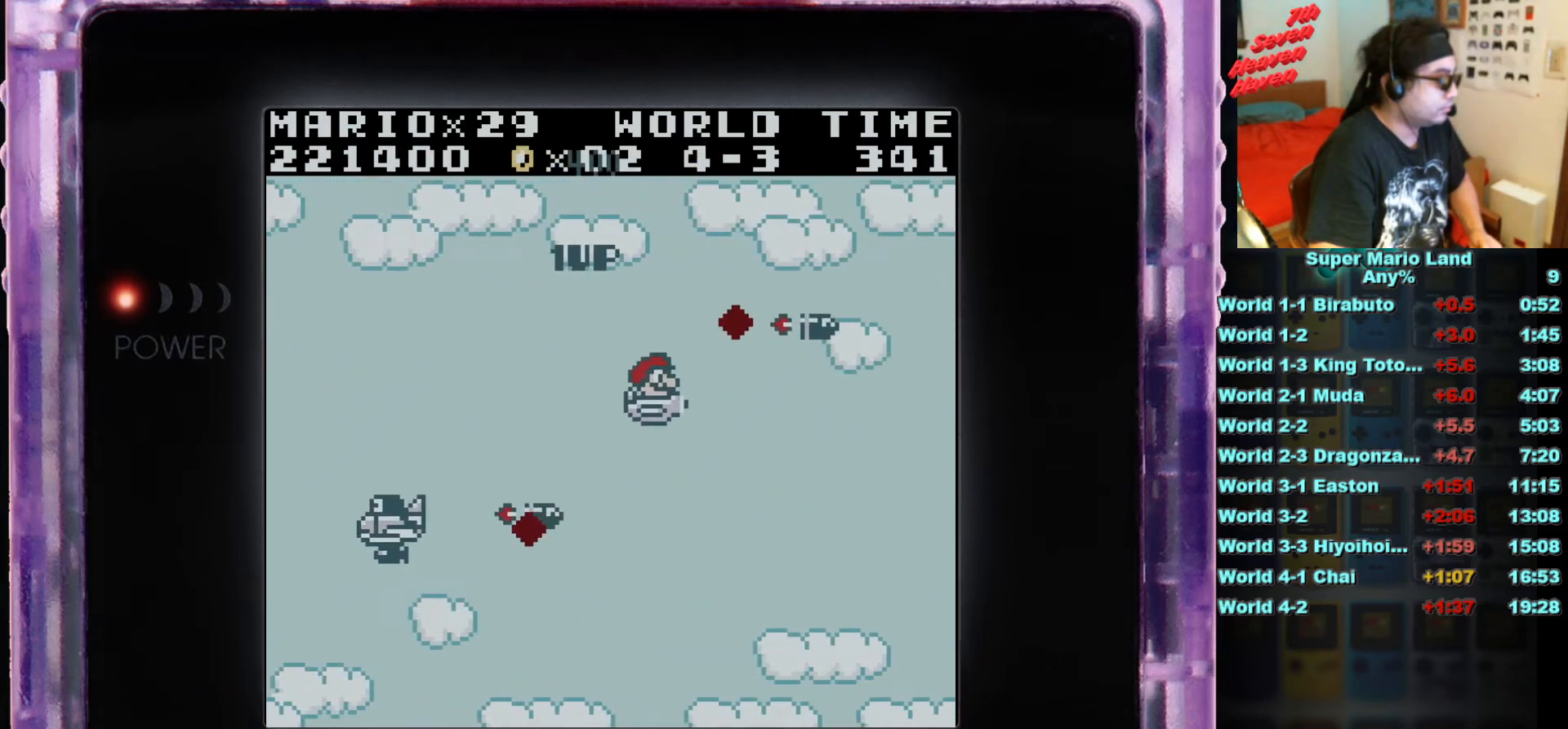
{"buttons": ["DPAD_DOWN"], "events": [[167, "B", "down"], [284, "B", "up"], [367, "B", "down"], [450, "DPAD_RIGHT", "up"], [501, "B", "up"]]}
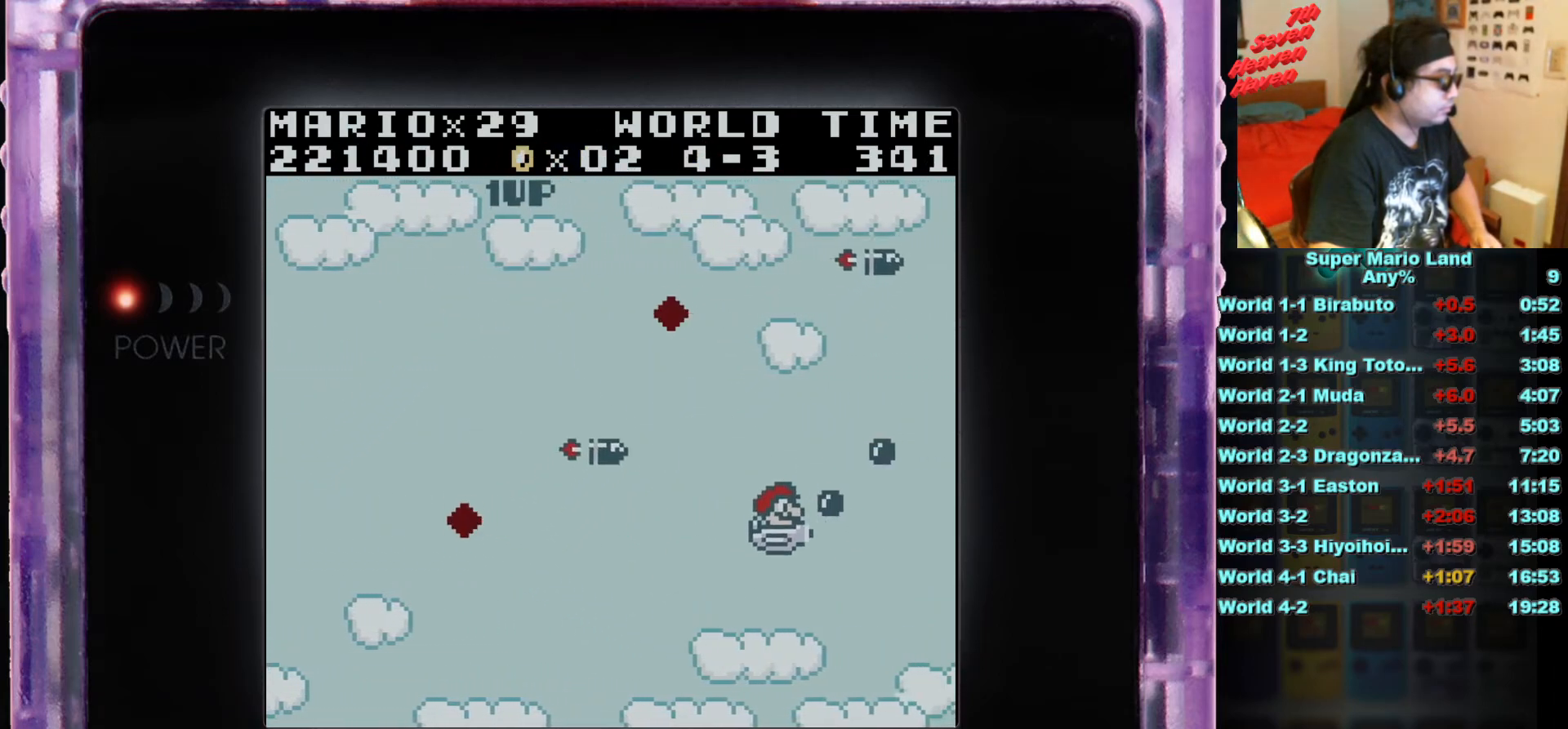
{"buttons": ["B", "DPAD_UP"], "events": [[50, "DPAD_LEFT", "down"], [66, "B", "down"], [166, "B", "up"], [266, "B", "down"], [266, "DPAD_DOWN", "up"], [283, "DPAD_UP", "down"], [350, "B", "up"], [417, "B", "down"], [500, "DPAD_LEFT", "up"]]}
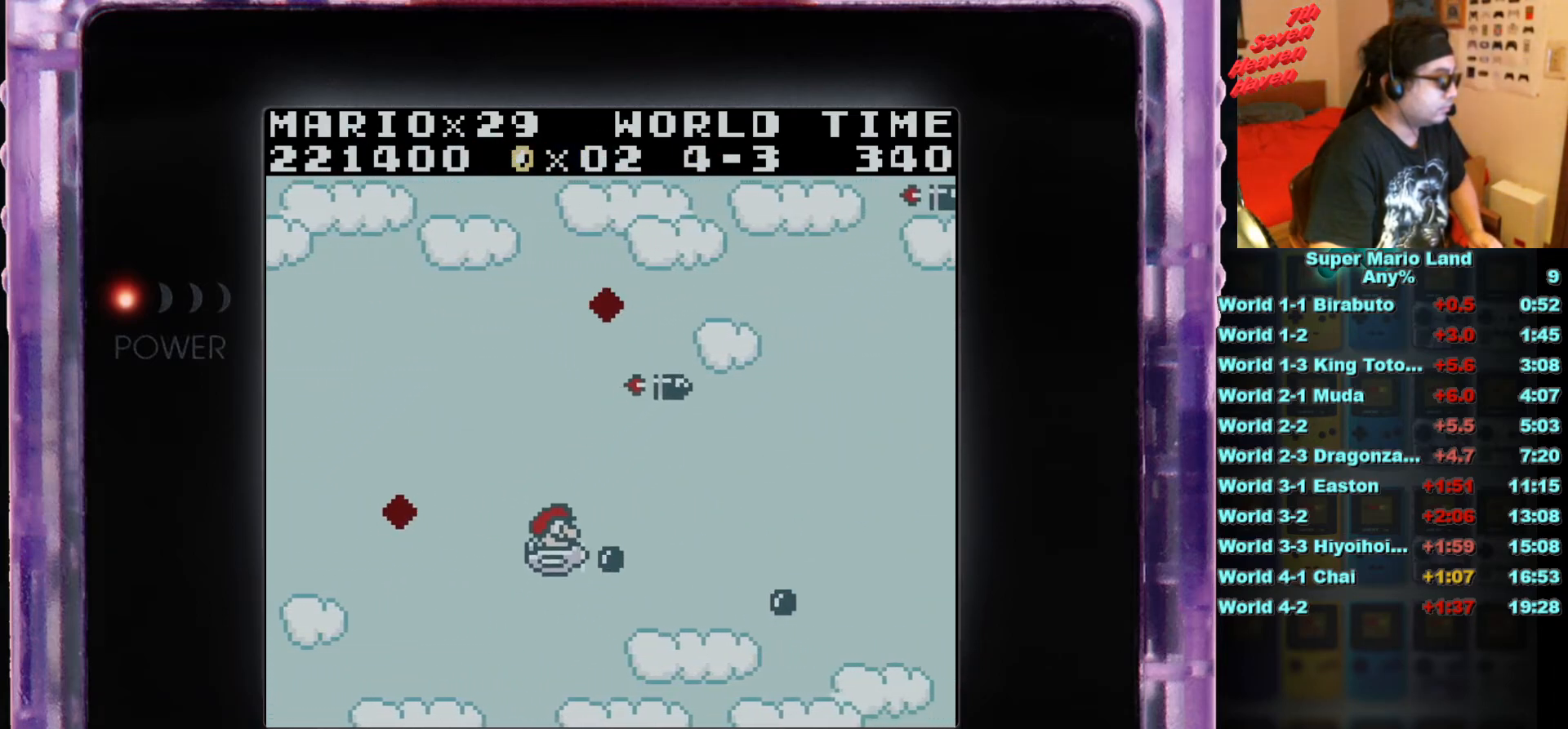
{"buttons": ["B", "DPAD_UP", "DPAD_RIGHT"], "events": [[50, "B", "up"], [50, "DPAD_RIGHT", "down"], [134, "B", "down"], [150, "DPAD_UP", "up"], [184, "DPAD_RIGHT", "up"], [217, "B", "up"], [267, "DPAD_RIGHT", "down"], [317, "B", "down"], [400, "DPAD_UP", "down"], [434, "B", "up"], [501, "B", "down"]]}
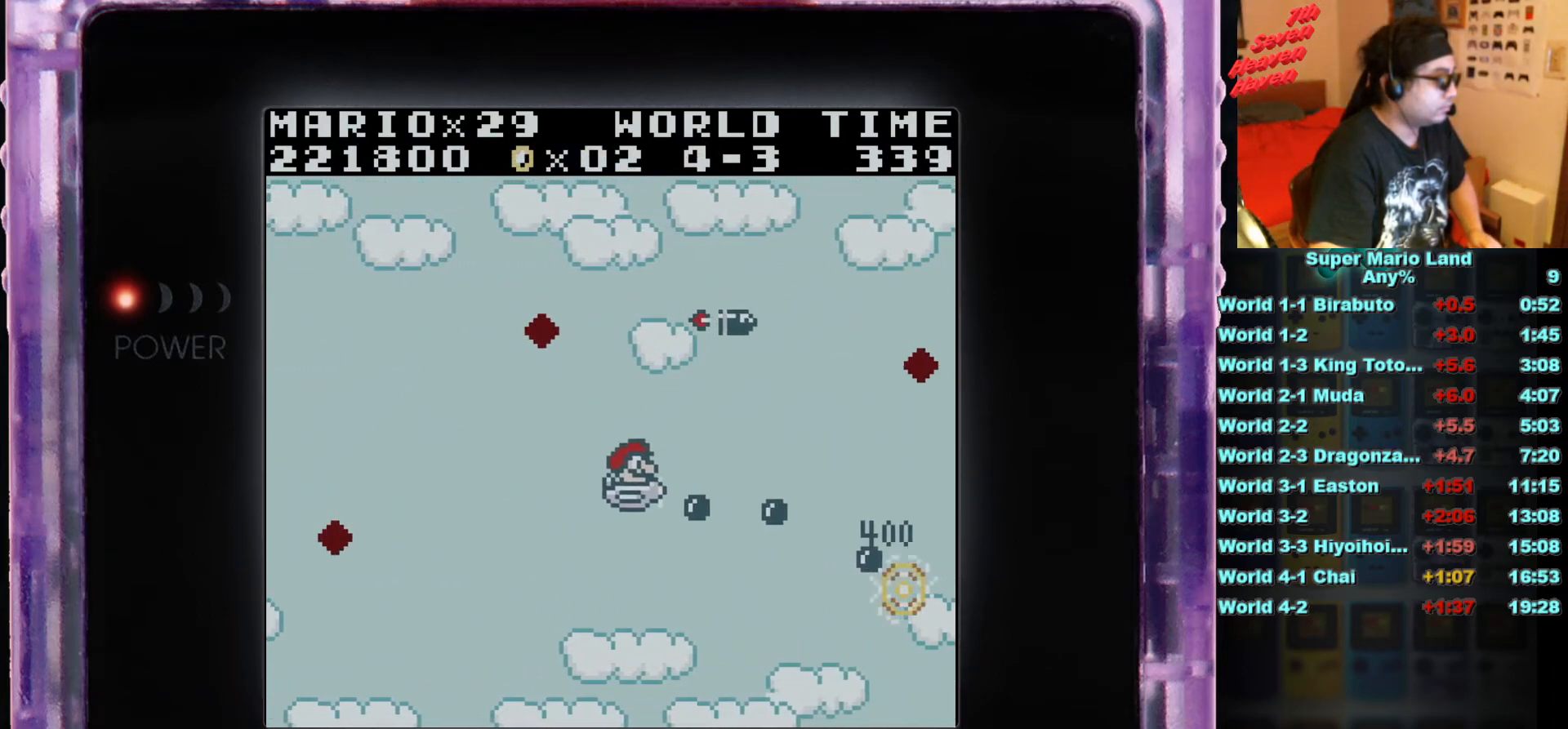
{"buttons": [], "events": [[116, "B", "up"], [183, "B", "down"], [250, "DPAD_RIGHT", "up"], [283, "DPAD_LEFT", "down"], [317, "B", "up"], [383, "B", "down"], [417, "DPAD_LEFT", "up"], [450, "DPAD_UP", "up"], [483, "B", "up"]]}
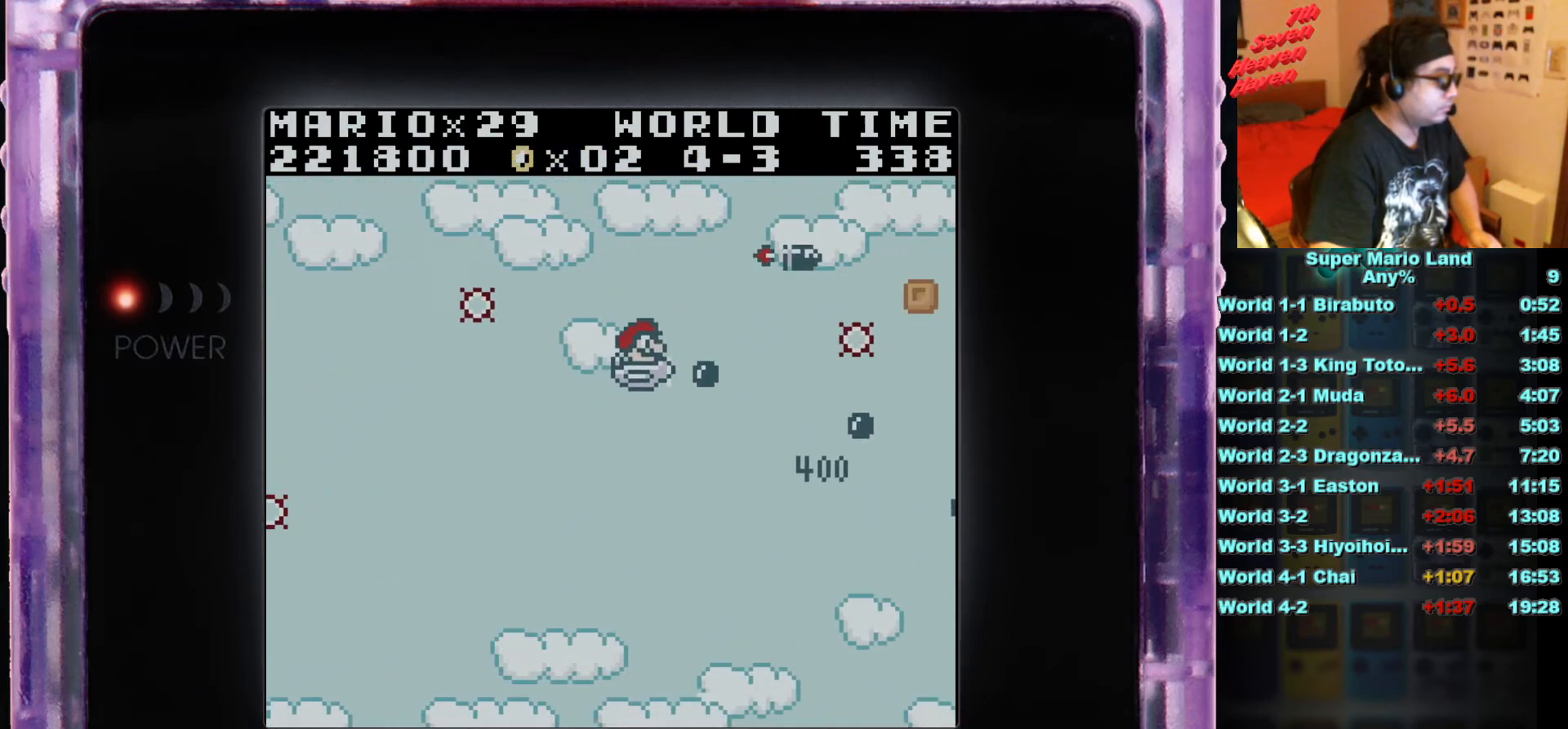
{"buttons": [], "events": [[67, "B", "down"], [150, "DPAD_UP", "down"], [184, "B", "up"], [250, "B", "down"], [334, "B", "up"], [417, "B", "down"], [450, "DPAD_UP", "up"], [501, "B", "up"]]}
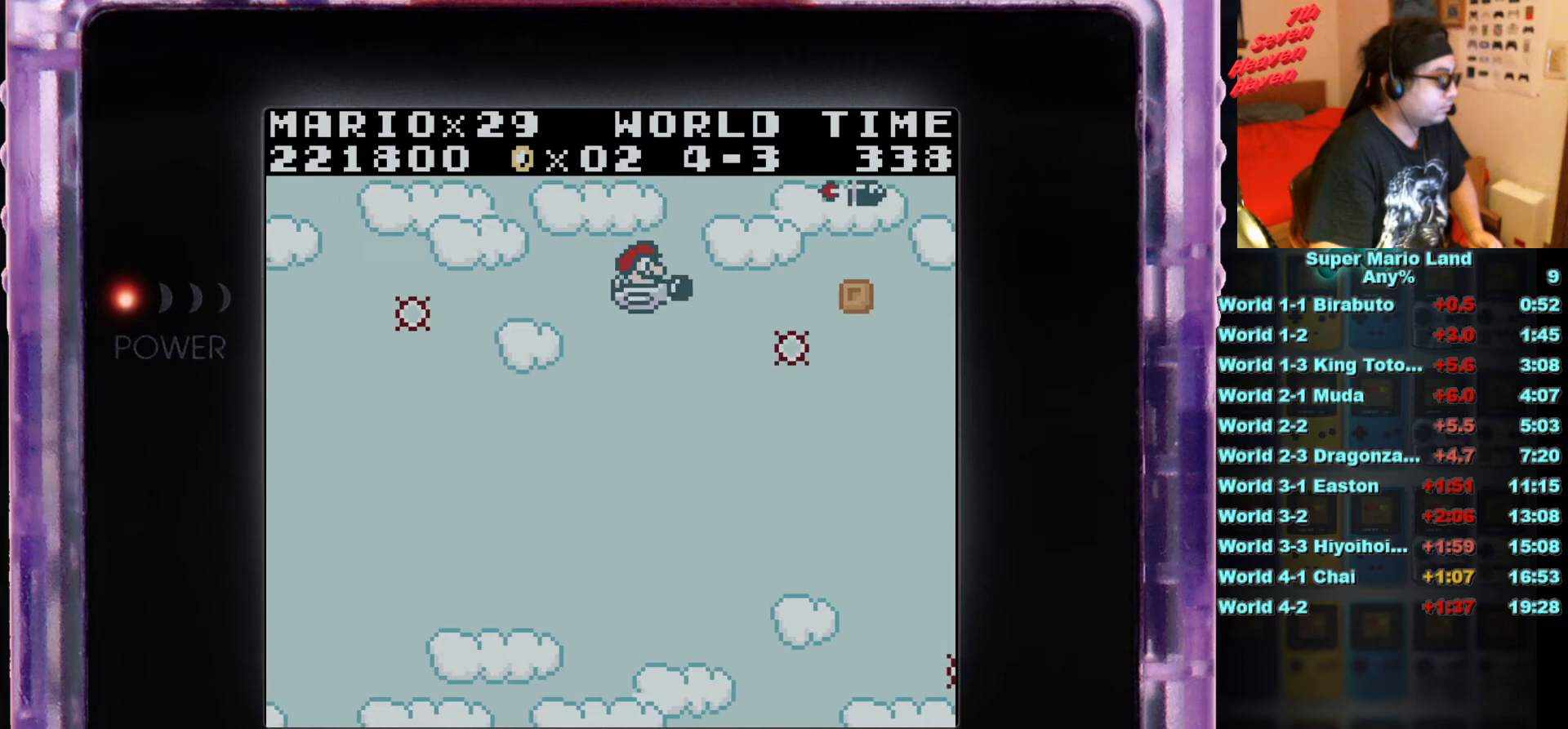
{"buttons": ["B", "DPAD_DOWN"], "events": [[100, "B", "down"], [200, "B", "up"], [250, "DPAD_DOWN", "down"], [300, "B", "down"], [400, "B", "up"], [467, "B", "down"]]}
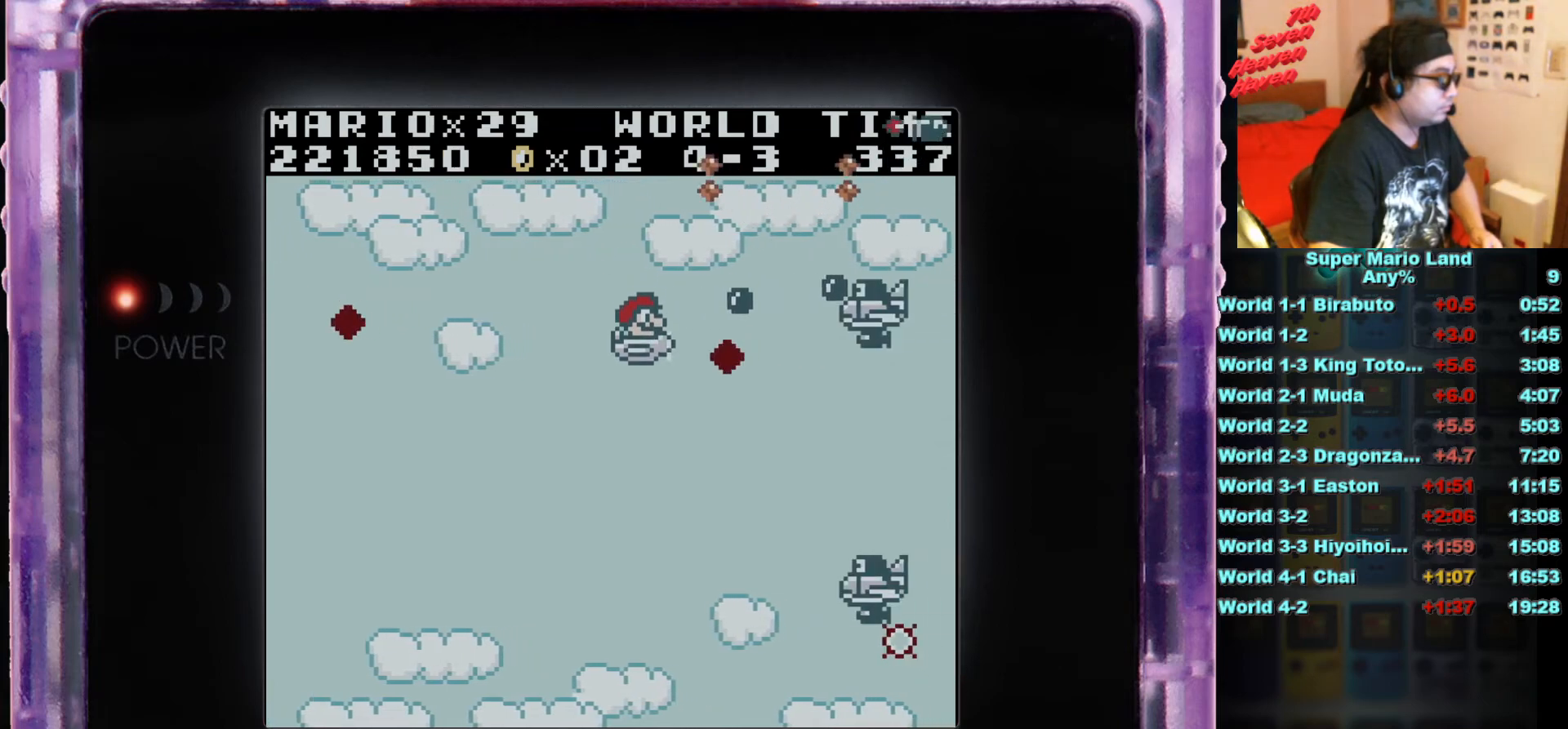
{"buttons": ["DPAD_DOWN", "DPAD_LEFT"], "events": [[100, "B", "up"], [167, "B", "down"], [234, "DPAD_LEFT", "down"], [284, "B", "up"], [384, "B", "down"], [484, "B", "up"]]}
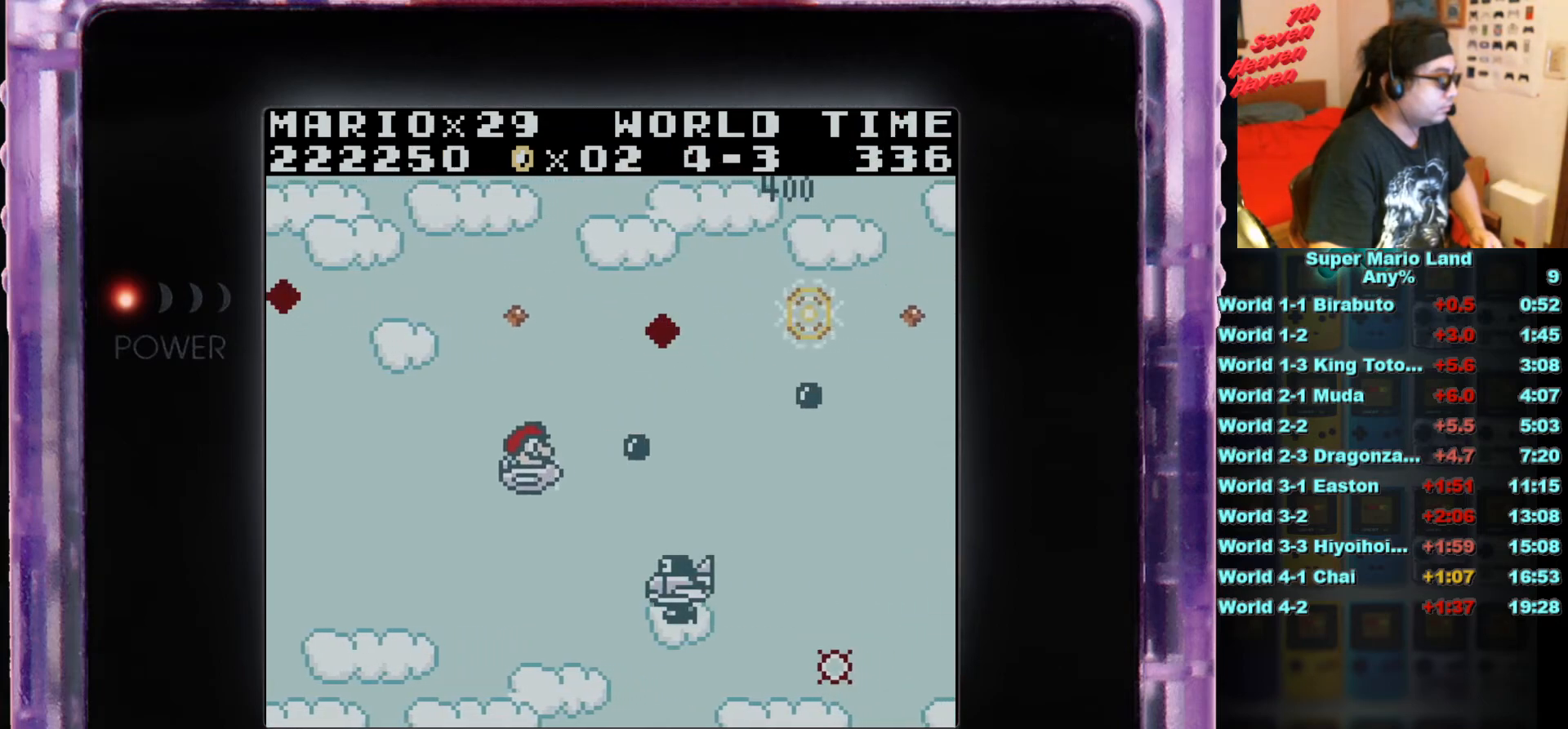
{"buttons": ["B", "DPAD_DOWN"], "events": [[67, "B", "down"], [167, "B", "up"], [250, "B", "down"], [350, "B", "up"], [400, "DPAD_LEFT", "up"], [434, "B", "down"]]}
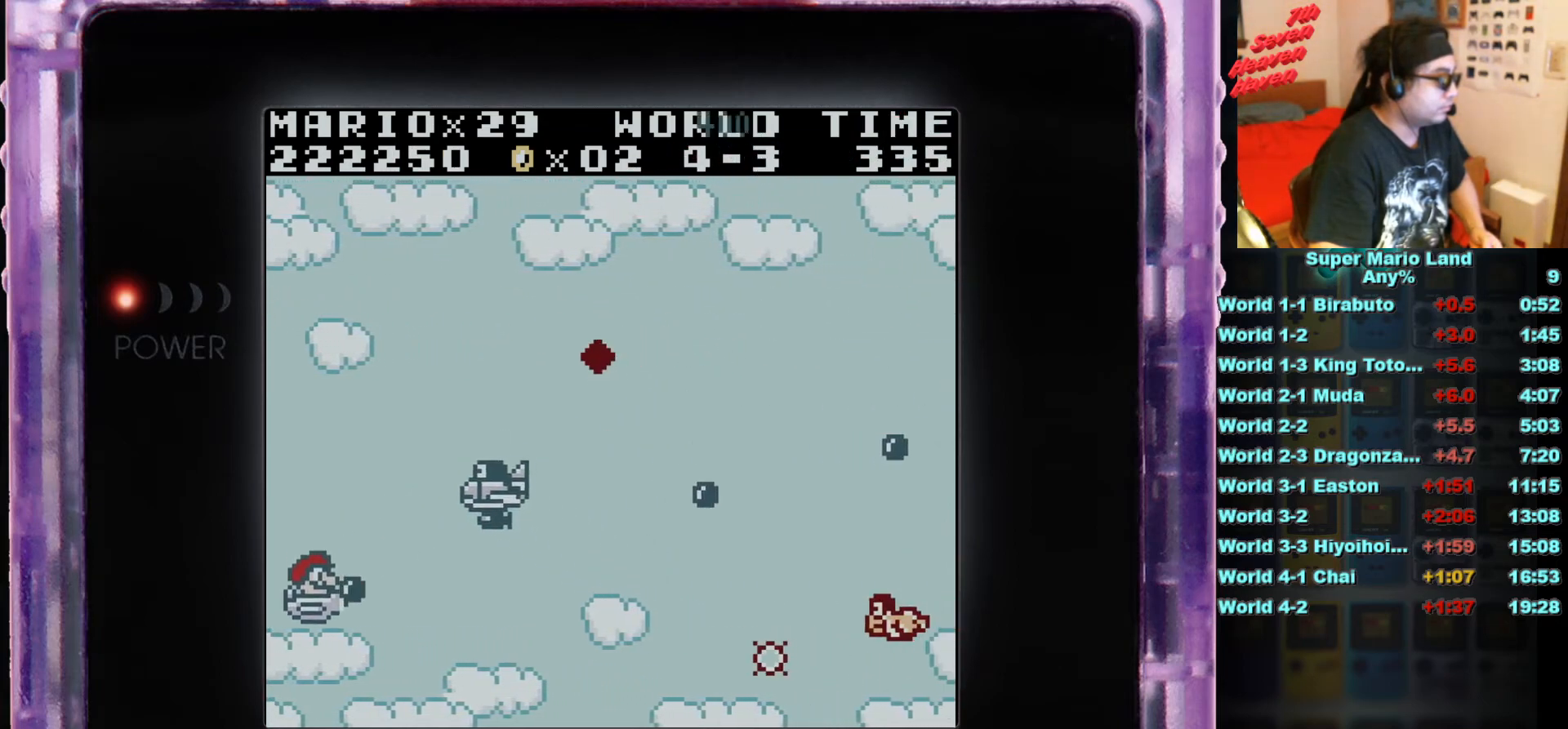
{"buttons": [], "events": [[17, "DPAD_RIGHT", "down"], [34, "B", "up"], [117, "B", "down"], [217, "B", "up"], [317, "B", "down"], [417, "B", "up"], [467, "DPAD_DOWN", "up"], [484, "DPAD_RIGHT", "up"]]}
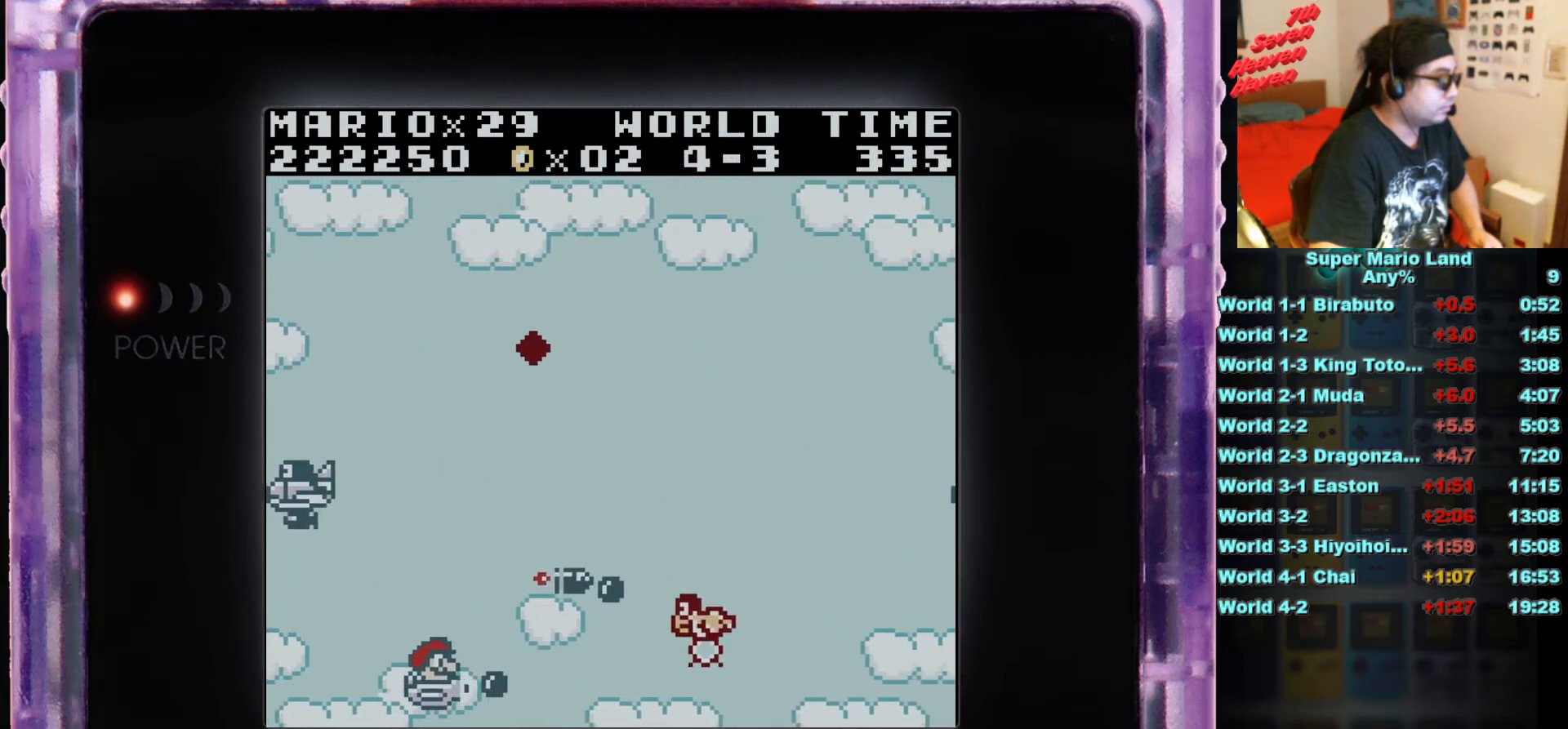
{"buttons": ["B", "DPAD_UP", "DPAD_RIGHT"], "events": [[17, "B", "down"], [67, "DPAD_UP", "down"], [117, "B", "up"], [183, "B", "down"], [267, "DPAD_LEFT", "down"], [334, "B", "up"], [400, "B", "down"], [400, "DPAD_LEFT", "up"], [400, "DPAD_RIGHT", "down"]]}
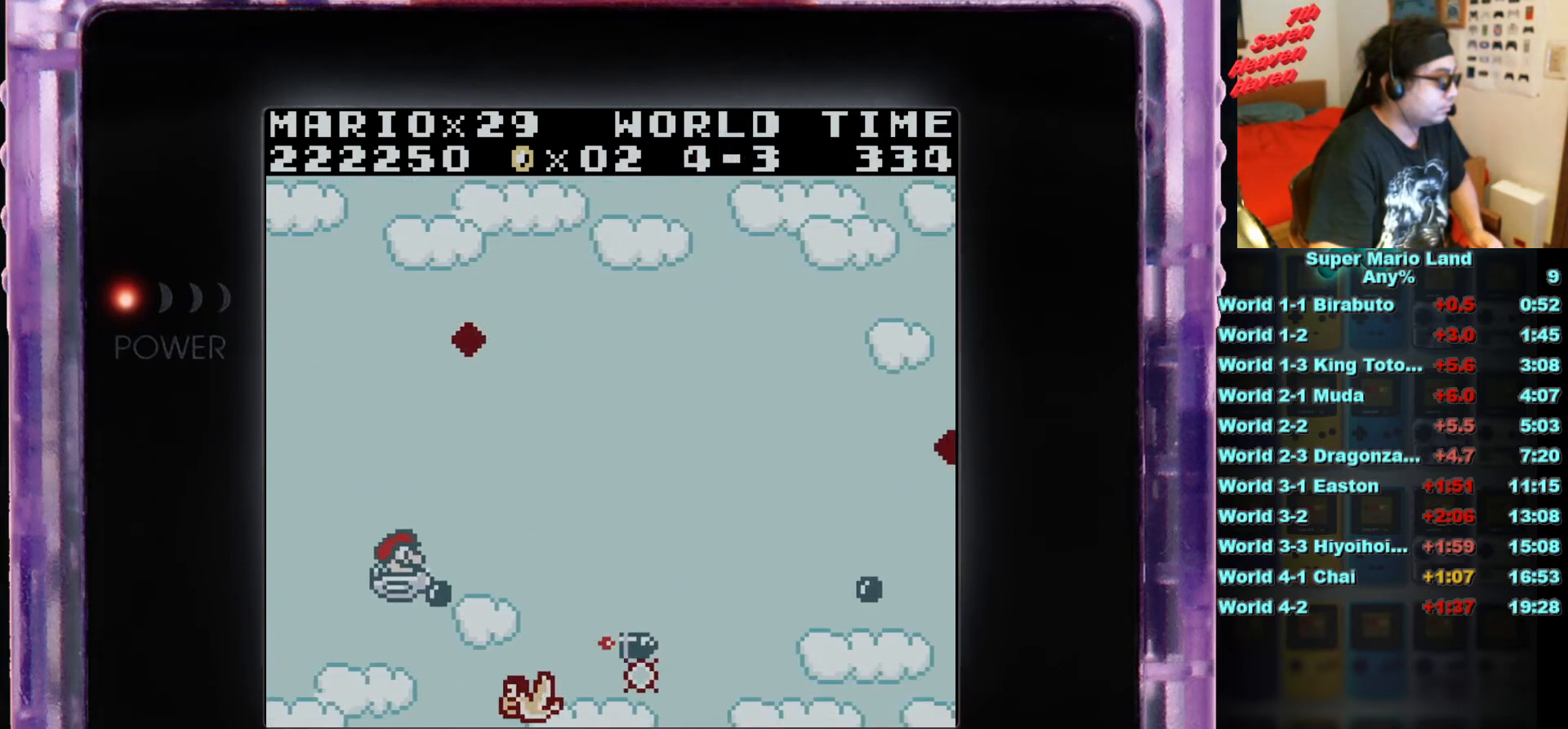
{"buttons": ["B", "DPAD_UP", "DPAD_RIGHT"], "events": [[17, "B", "up"], [17, "DPAD_LEFT", "down"], [84, "B", "down"], [84, "DPAD_LEFT", "up"], [184, "B", "up"], [284, "B", "down"], [401, "B", "up"], [484, "B", "down"]]}
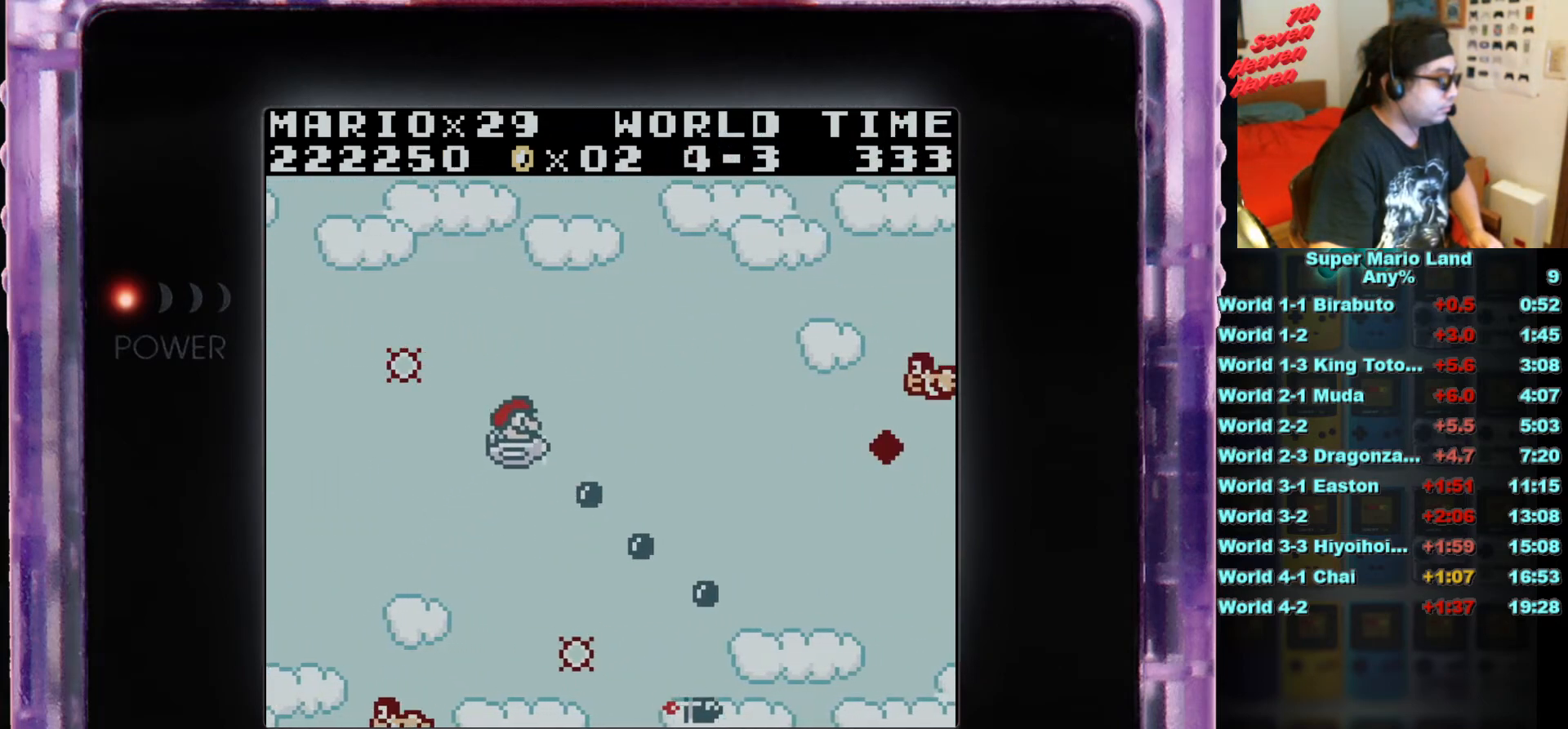
{"buttons": ["DPAD_DOWN", "DPAD_LEFT"], "events": [[117, "B", "up"], [183, "B", "down"], [300, "B", "up"], [317, "DPAD_RIGHT", "up"], [334, "DPAD_LEFT", "down"], [384, "B", "down"], [384, "DPAD_UP", "up"], [450, "DPAD_DOWN", "down"], [500, "B", "up"]]}
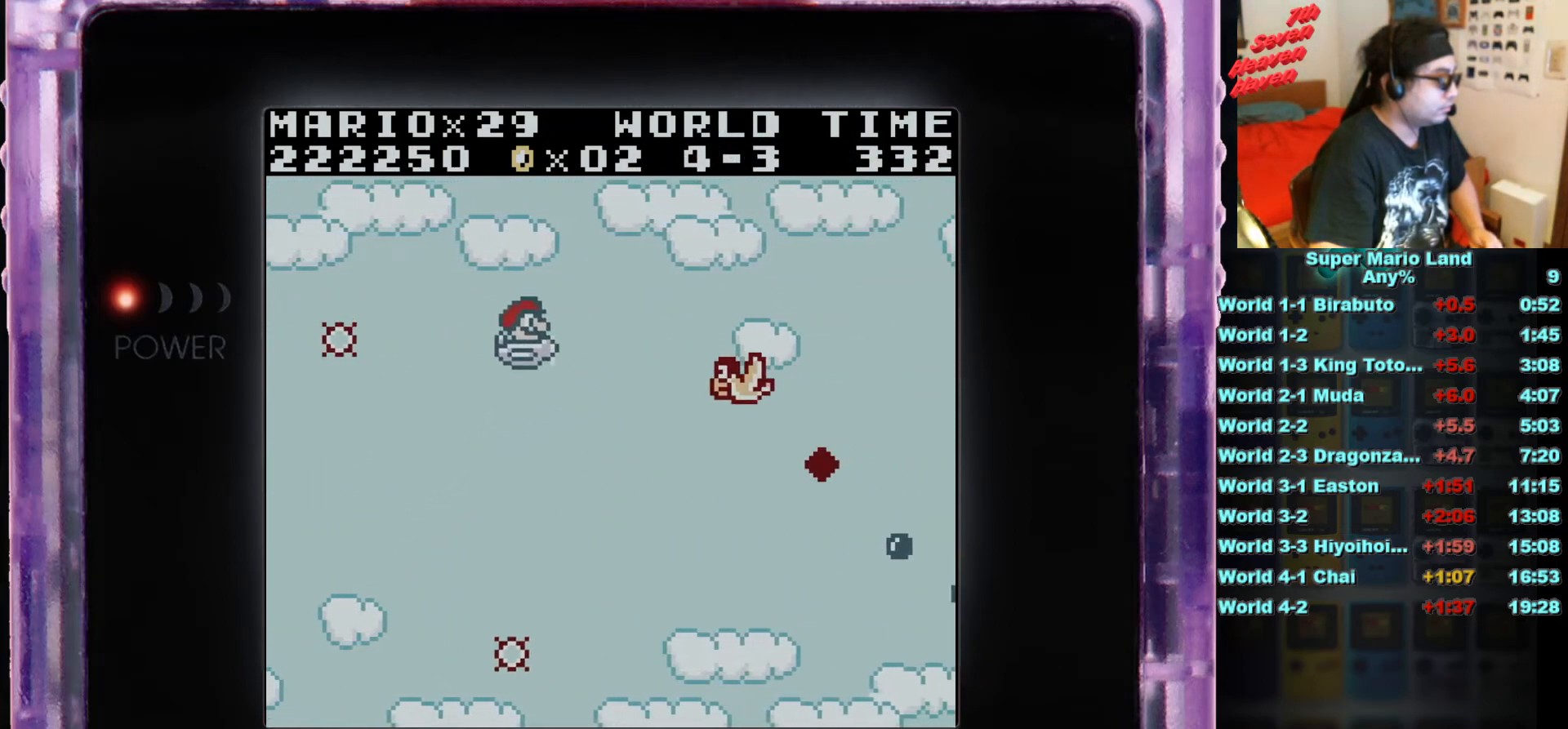
{"buttons": ["B"], "events": [[34, "DPAD_LEFT", "up"], [84, "B", "down"], [201, "B", "up"], [201, "DPAD_LEFT", "down"], [301, "B", "down"], [317, "DPAD_DOWN", "up"], [317, "DPAD_LEFT", "up"], [401, "B", "up"], [467, "B", "down"]]}
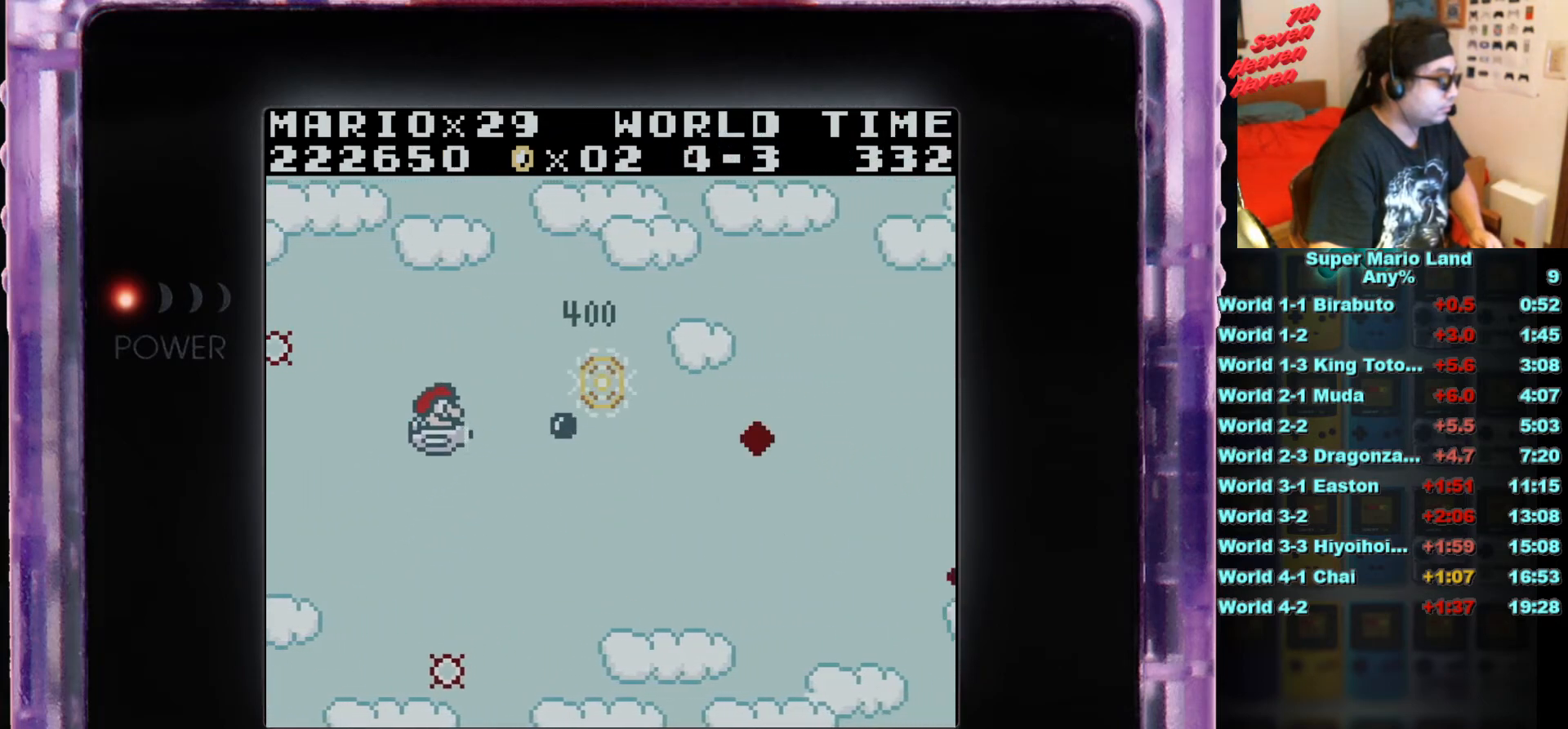
{"buttons": ["DPAD_DOWN", "DPAD_RIGHT"], "events": [[67, "B", "up"], [117, "DPAD_DOWN", "down"], [117, "DPAD_RIGHT", "down"], [317, "B", "down"], [450, "B", "up"]]}
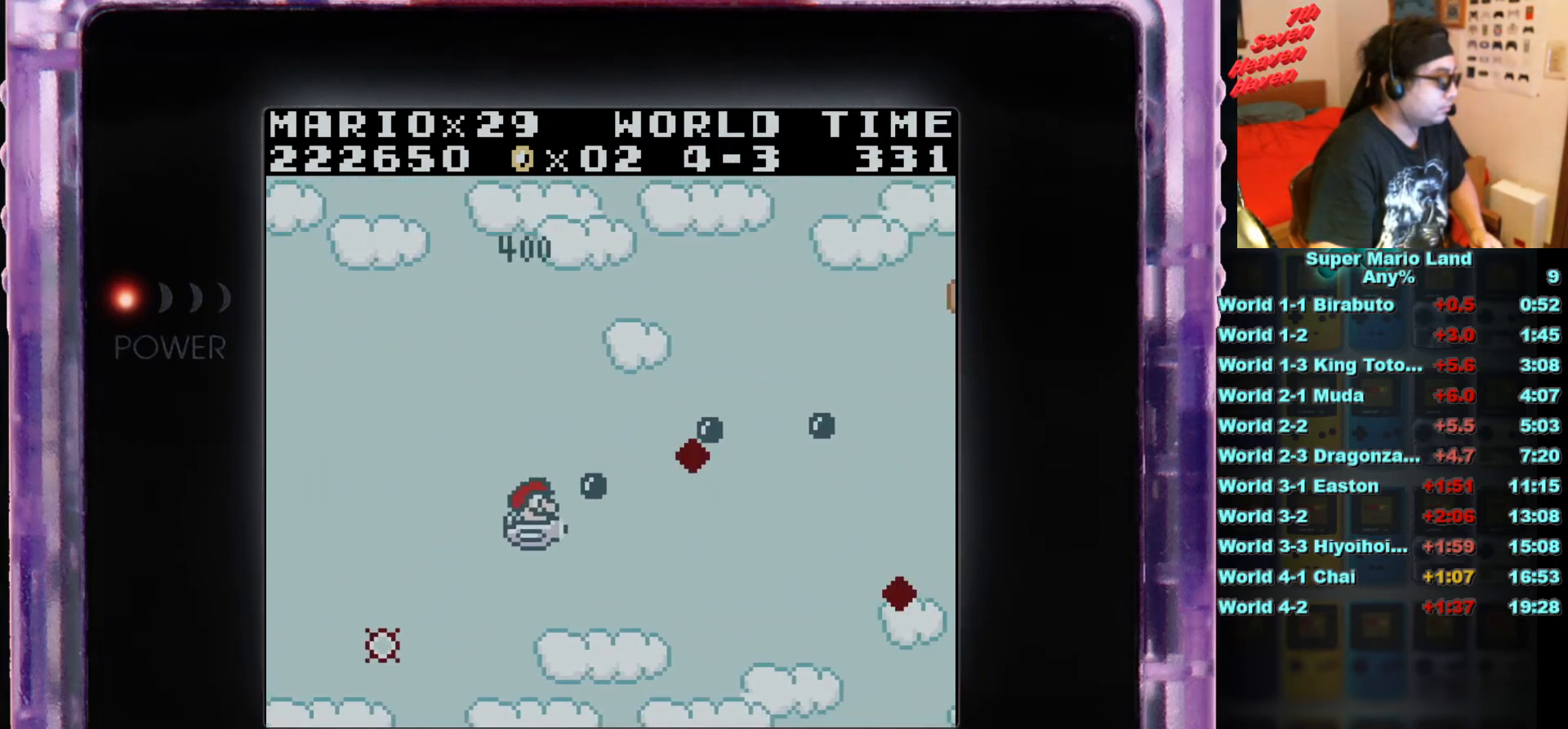
{"buttons": ["B", "DPAD_UP", "DPAD_RIGHT"]}
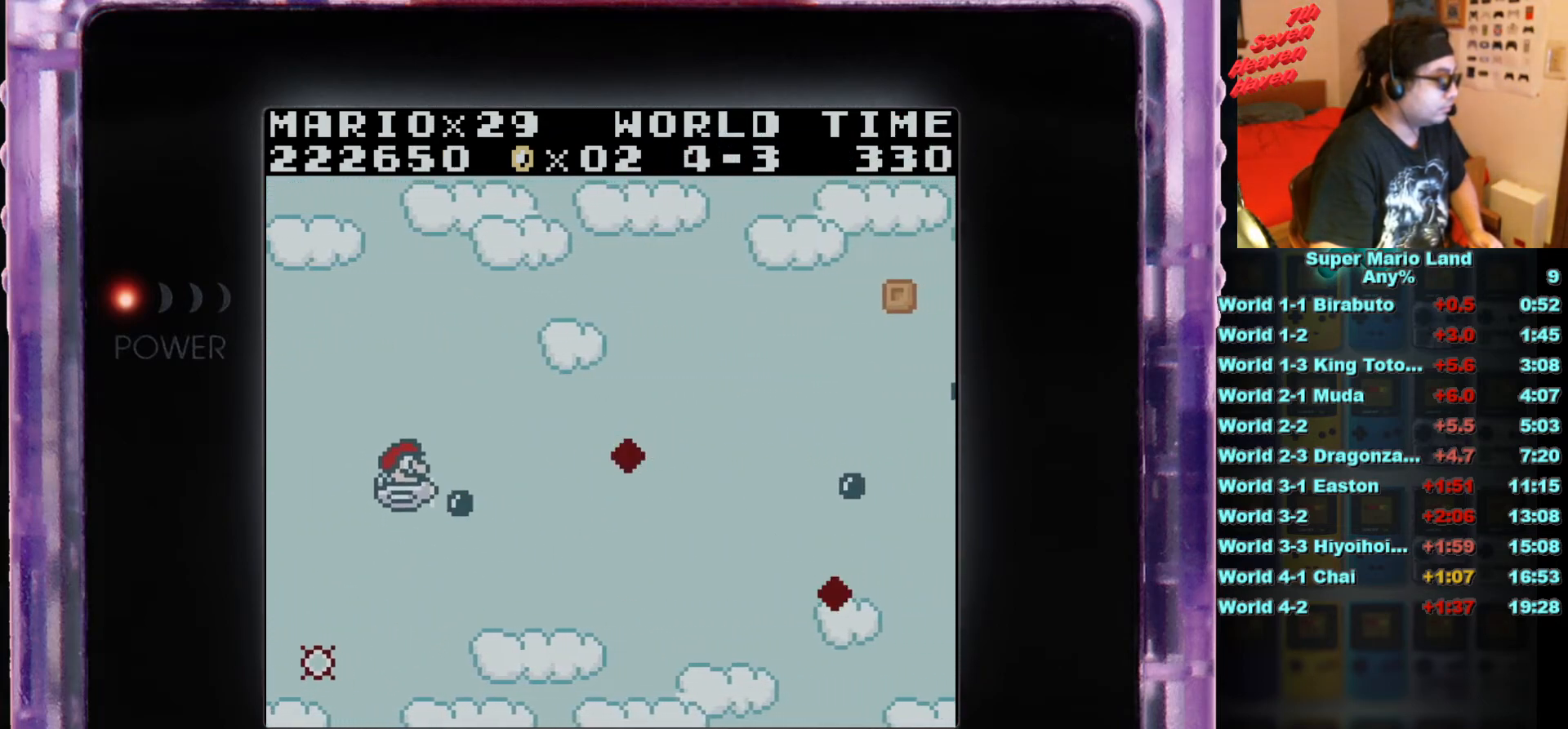
{"buttons": ["DPAD_UP", "DPAD_RIGHT"], "events": [[17, "B", "up"], [83, "B", "down"], [217, "B", "up"], [300, "B", "down"], [417, "B", "up"]]}
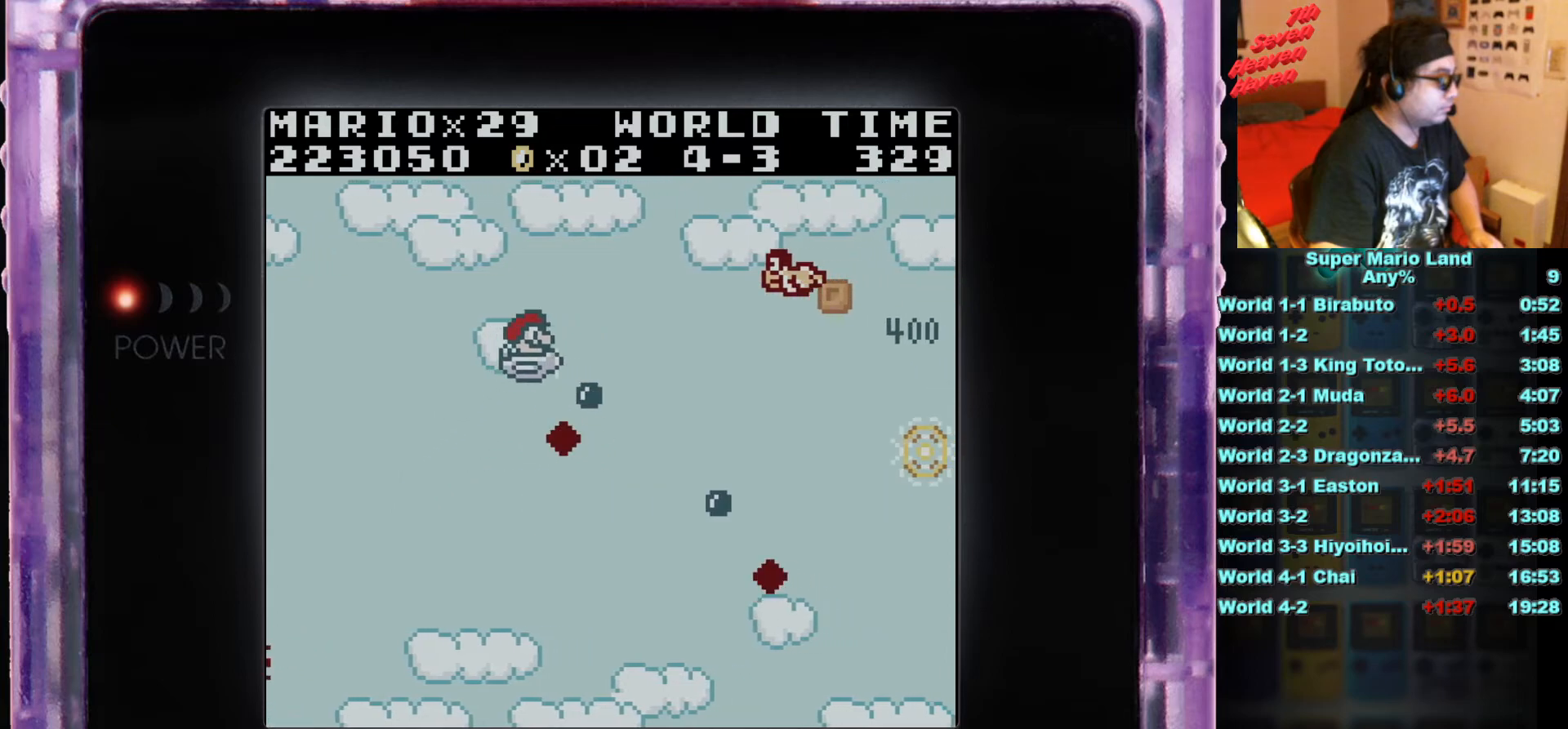
{"buttons": ["DPAD_LEFT"], "events": [[117, "DPAD_RIGHT", "up"], [117, "DPAD_UP", "up"], [184, "B", "down"], [284, "DPAD_LEFT", "down"], [301, "B", "up"], [301, "DPAD_UP", "down"], [367, "B", "down"], [384, "DPAD_UP", "up"], [484, "B", "up"]]}
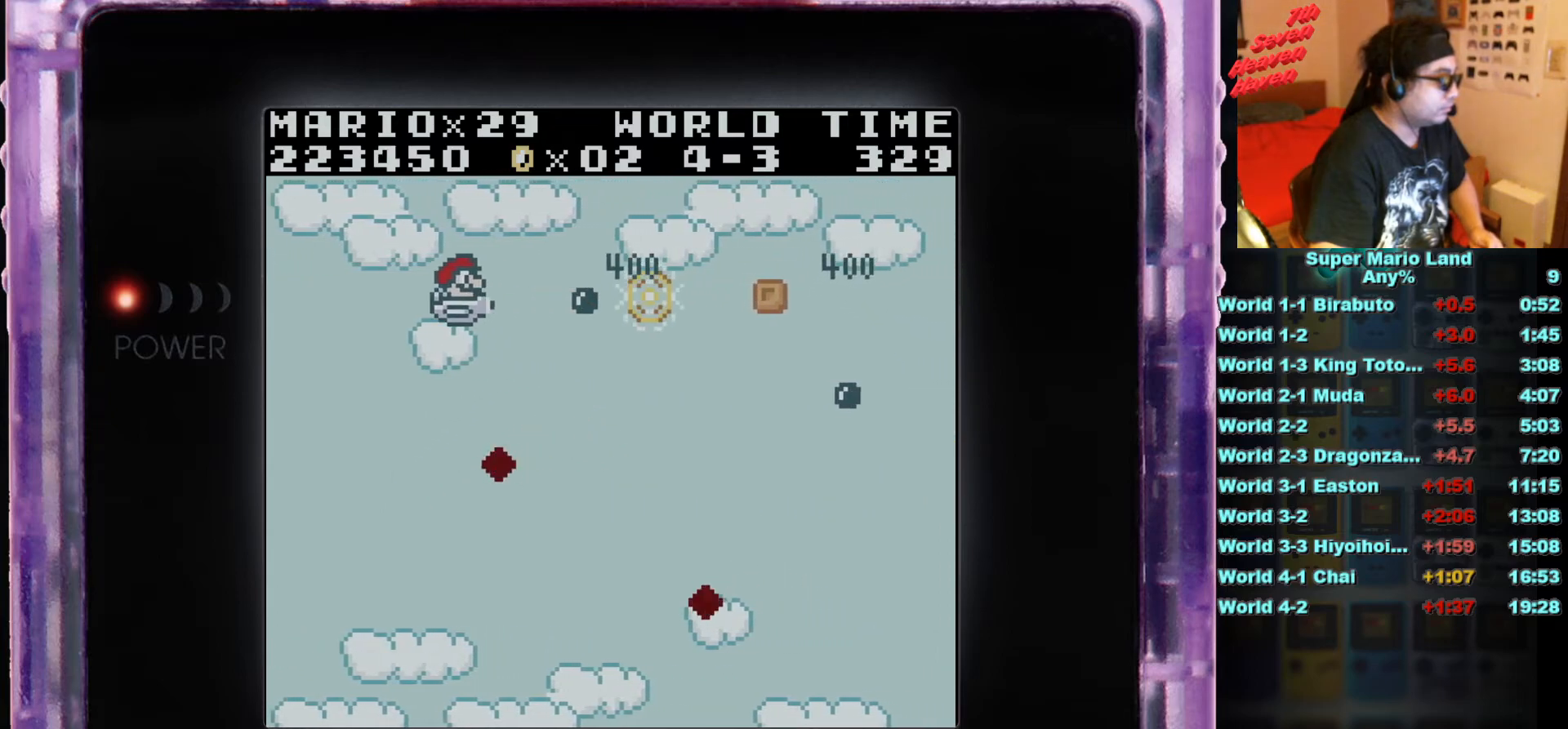
{"buttons": ["DPAD_DOWN", "DPAD_RIGHT"], "events": [[33, "DPAD_LEFT", "up"], [50, "B", "down"], [150, "B", "up"], [183, "DPAD_RIGHT", "down"], [317, "DPAD_DOWN", "down"]]}
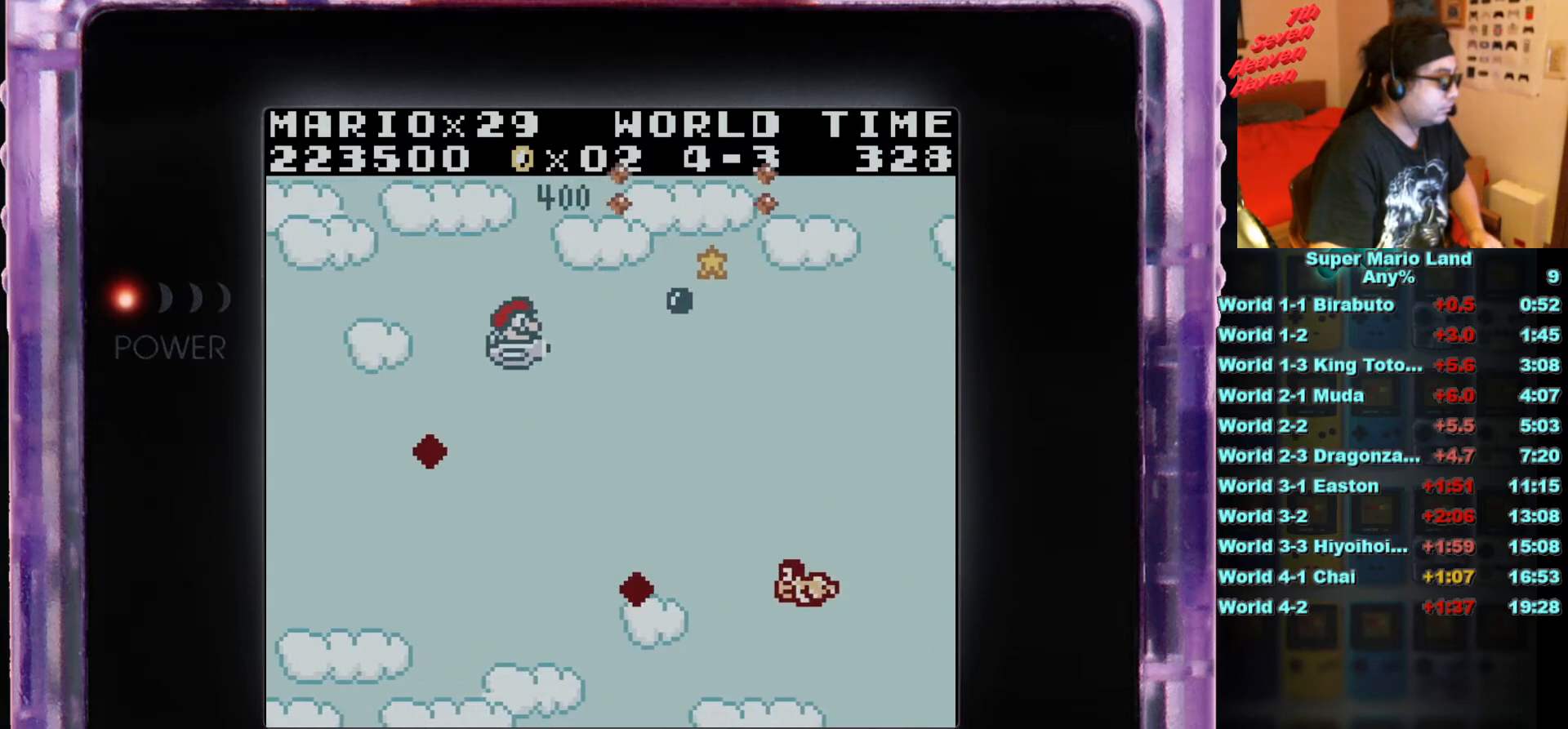
{"buttons": ["DPAD_UP", "DPAD_RIGHT"], "events": [[50, "DPAD_DOWN", "up"], [401, "DPAD_UP", "down"]]}
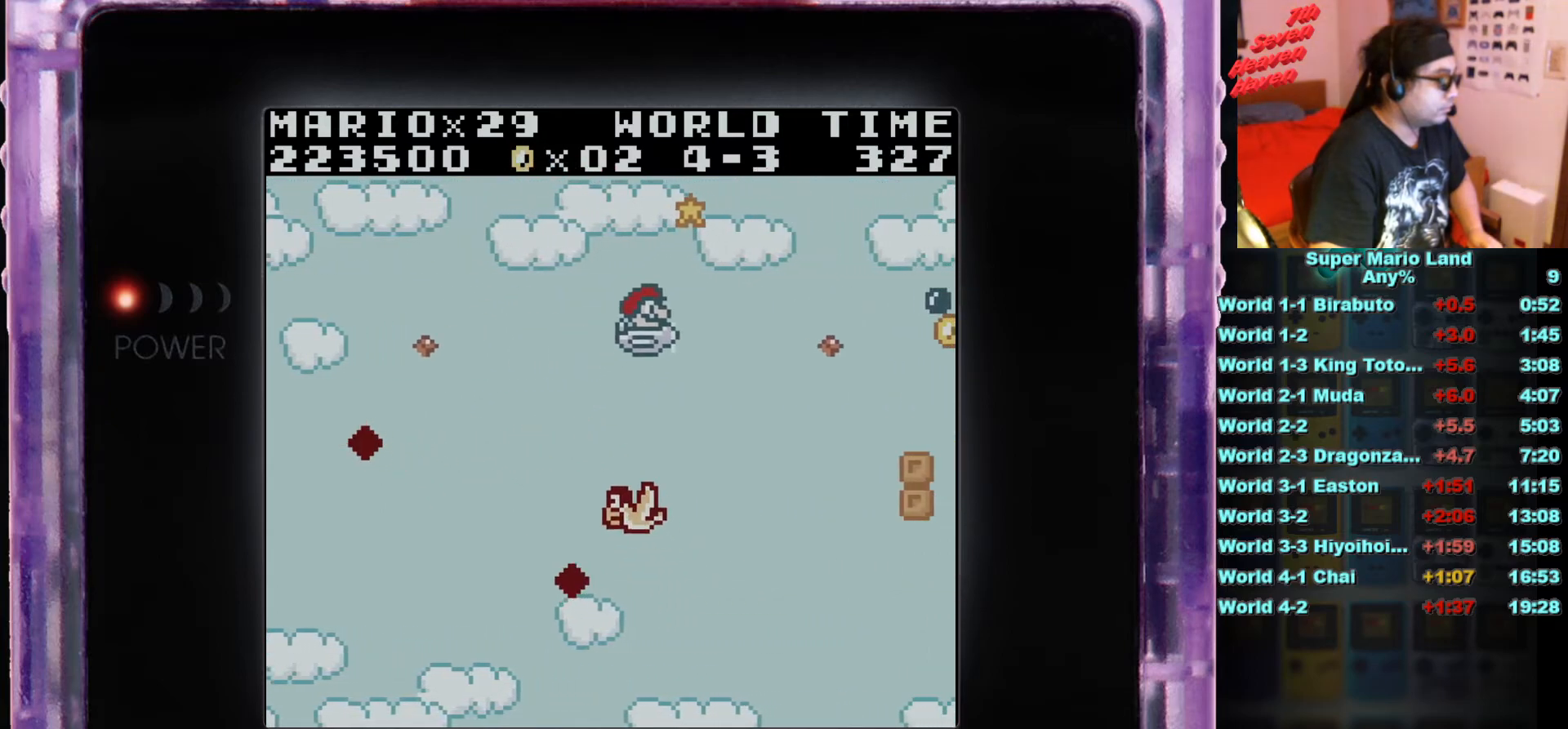
{"buttons": [], "events": [[67, "DPAD_RIGHT", "up"], [150, "DPAD_UP", "up"]]}
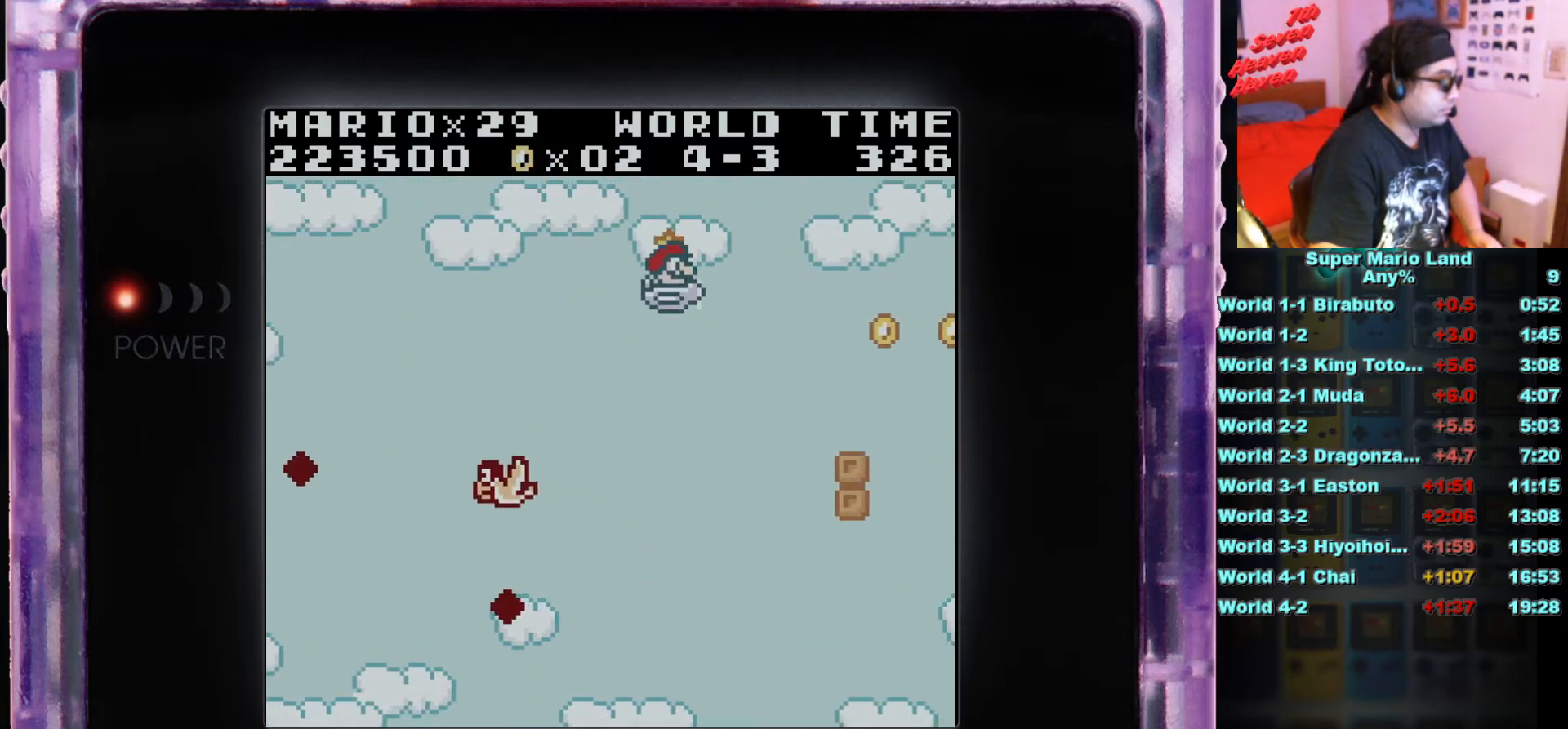
{"buttons": ["DPAD_DOWN"], "events": [[217, "DPAD_LEFT", "down"], [334, "DPAD_DOWN", "down"], [417, "DPAD_LEFT", "up"]]}
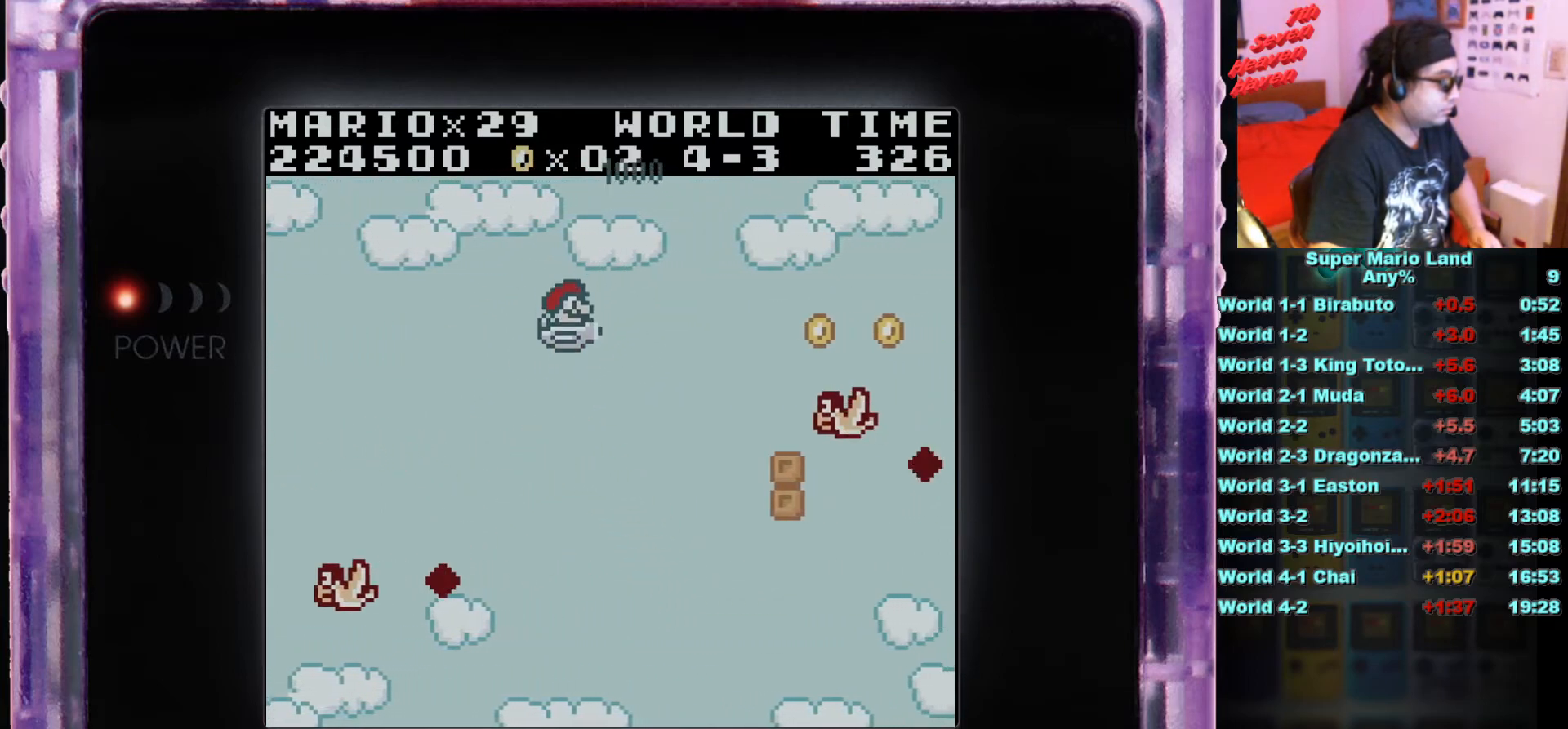
{"buttons": ["DPAD_DOWN"], "events": [[17, "DPAD_RIGHT", "down"], [500, "DPAD_RIGHT", "up"]]}
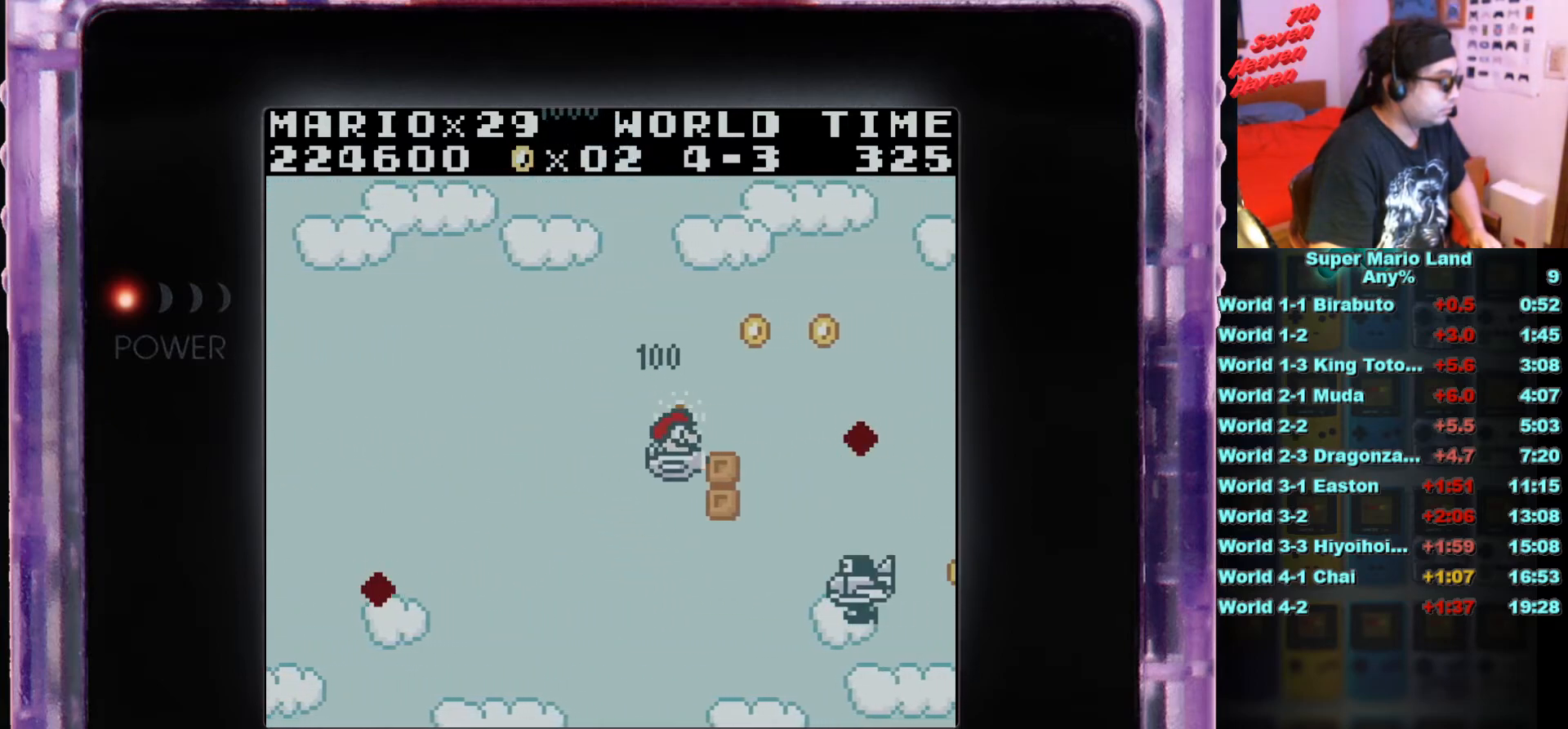
{"buttons": ["DPAD_DOWN", "DPAD_RIGHT"], "events": [[17, "DPAD_LEFT", "down"], [117, "DPAD_DOWN", "up"], [134, "DPAD_UP", "down"], [201, "DPAD_RIGHT", "down"], [234, "DPAD_DOWN", "down"], [301, "DPAD_UP", "up"], [367, "DPAD_RIGHT", "up"], [434, "DPAD_LEFT", "up"], [484, "DPAD_RIGHT", "down"]]}
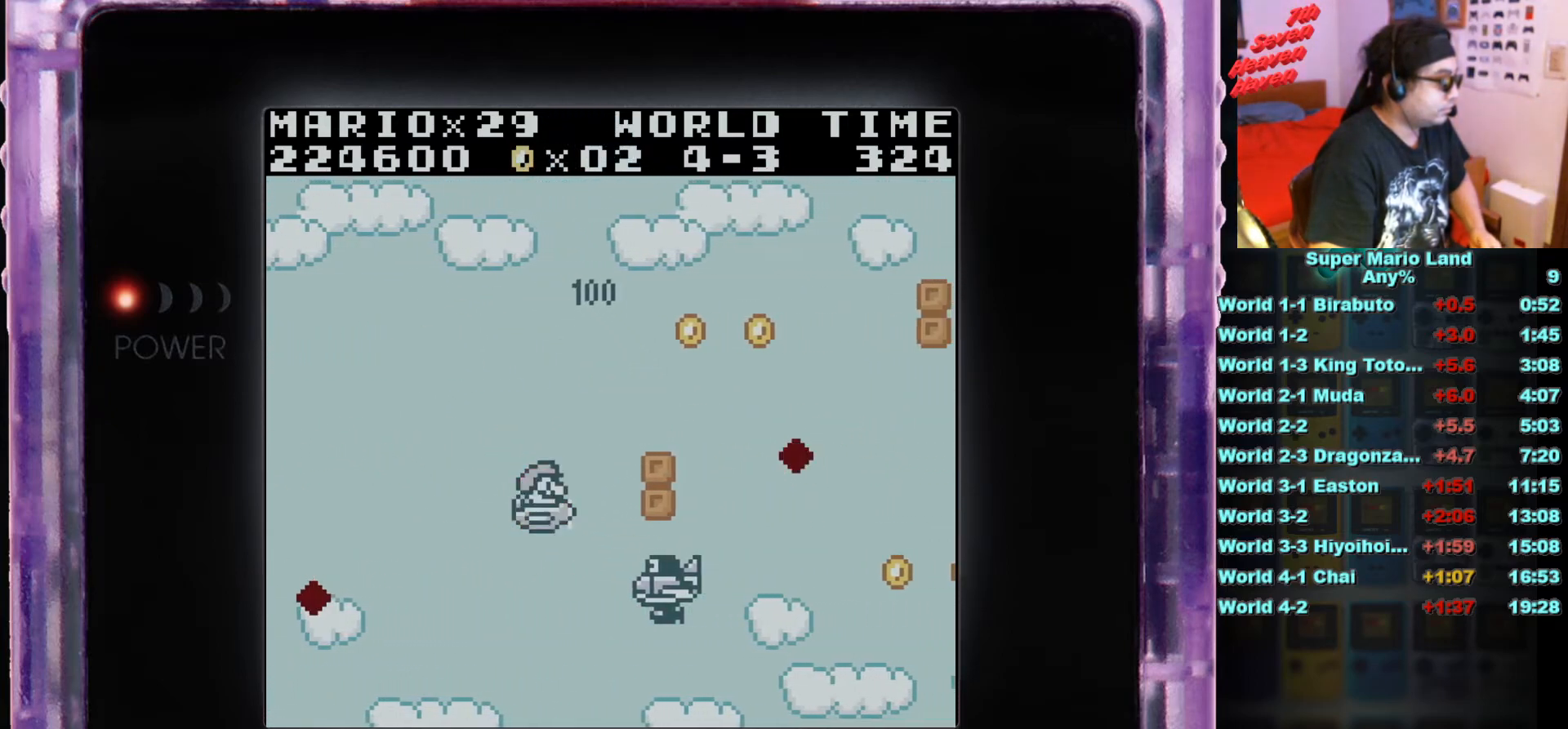
{"buttons": ["DPAD_UP", "DPAD_RIGHT"], "events": [[400, "DPAD_DOWN", "up"], [417, "DPAD_UP", "down"]]}